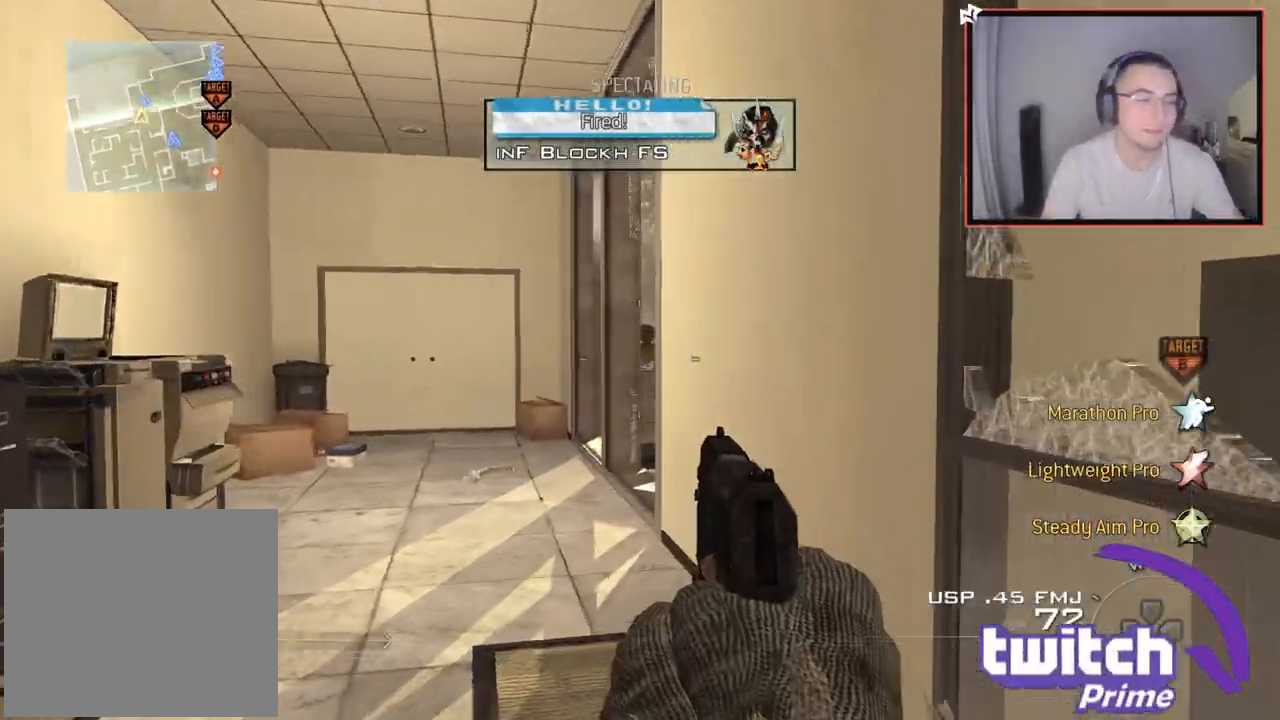
Gameplay with a controller (PlayStation layout); each line is a JSON object with the inputs held at the frame after it. "events" lists button and stick changes between this image and that frame as [ms after this image, input, new state], when the widget could be followed in between.
{"buttons": [], "left_stick": "center", "right_stick": "center", "events": []}
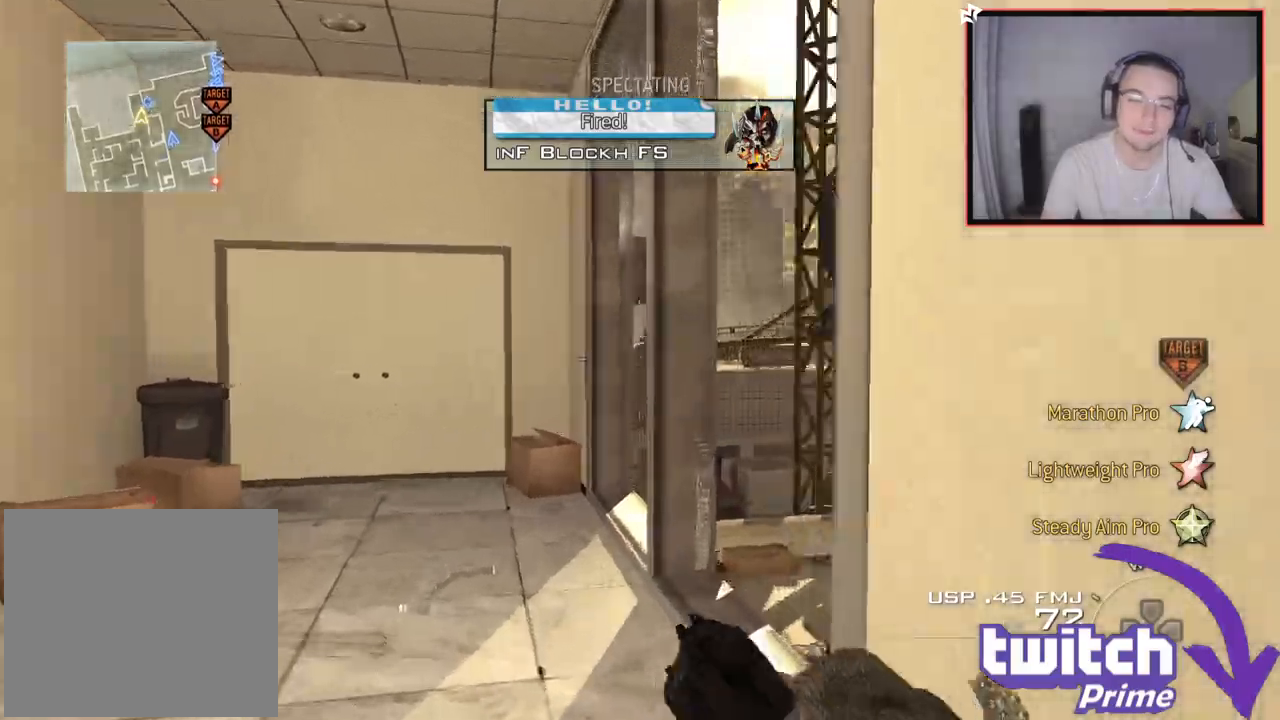
{"buttons": [], "left_stick": "center", "right_stick": "center", "events": []}
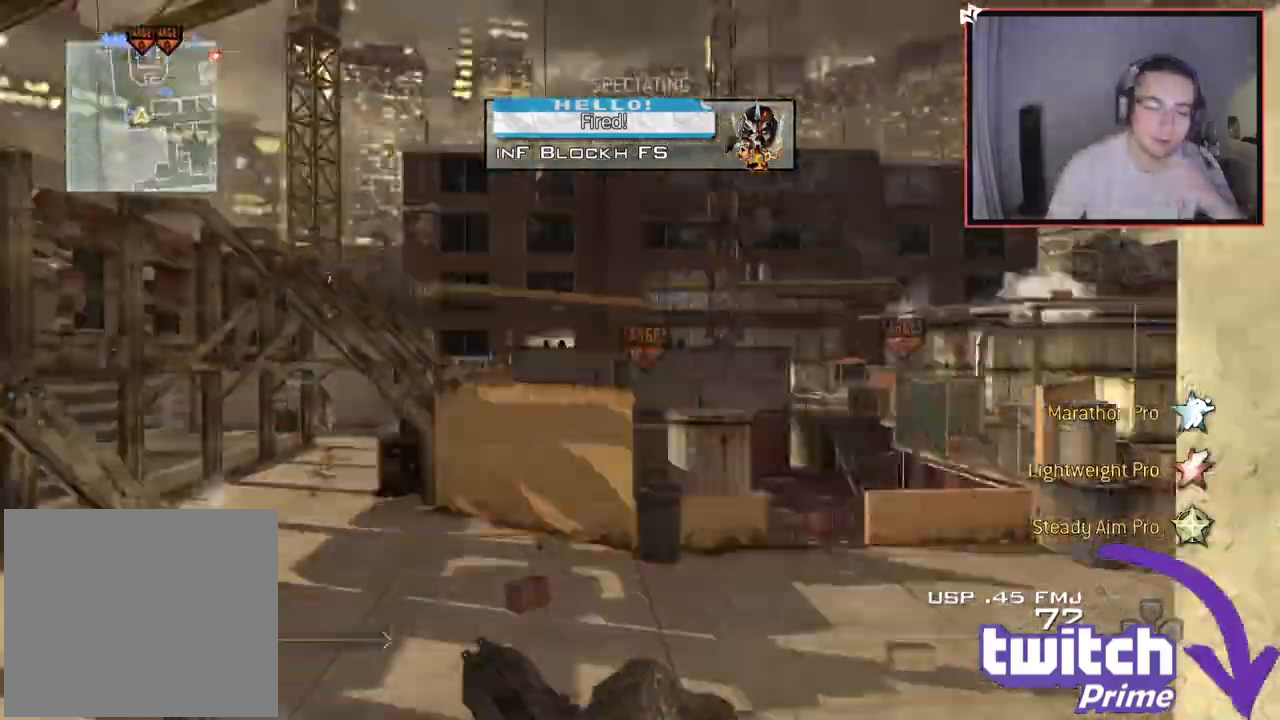
{"buttons": [], "left_stick": "center", "right_stick": "center", "events": []}
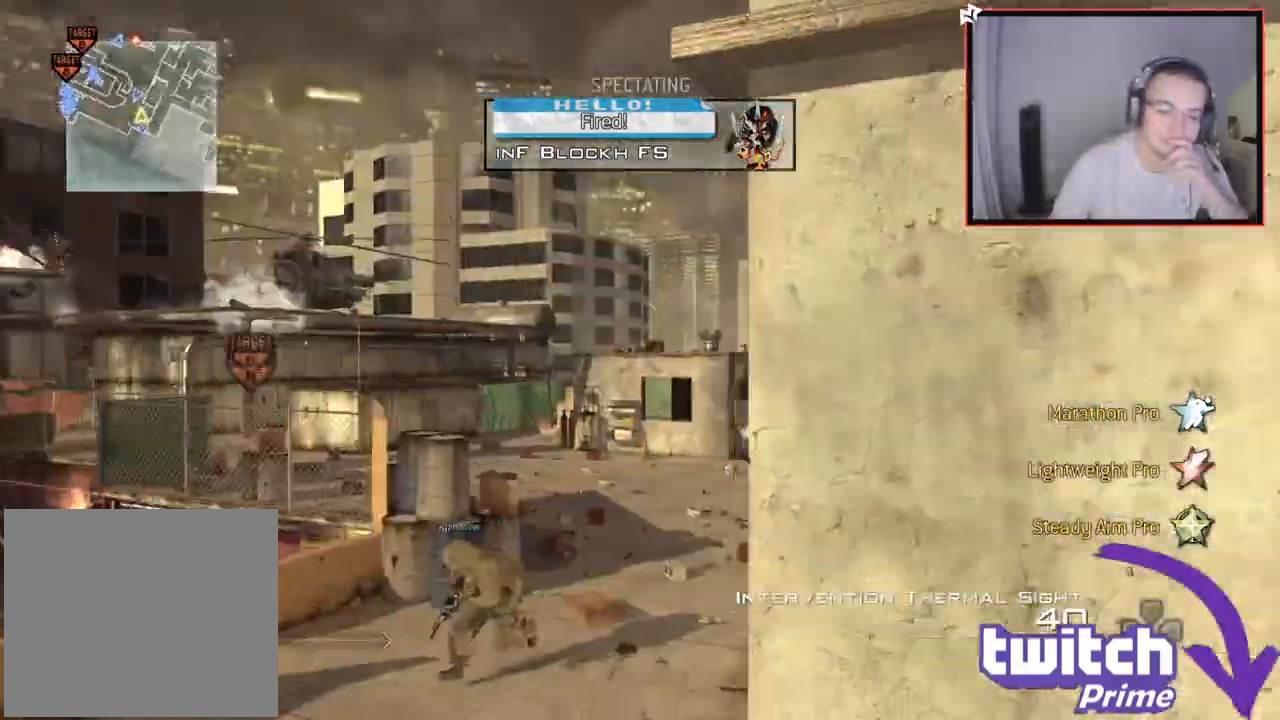
{"buttons": [], "left_stick": "center", "right_stick": "center", "events": []}
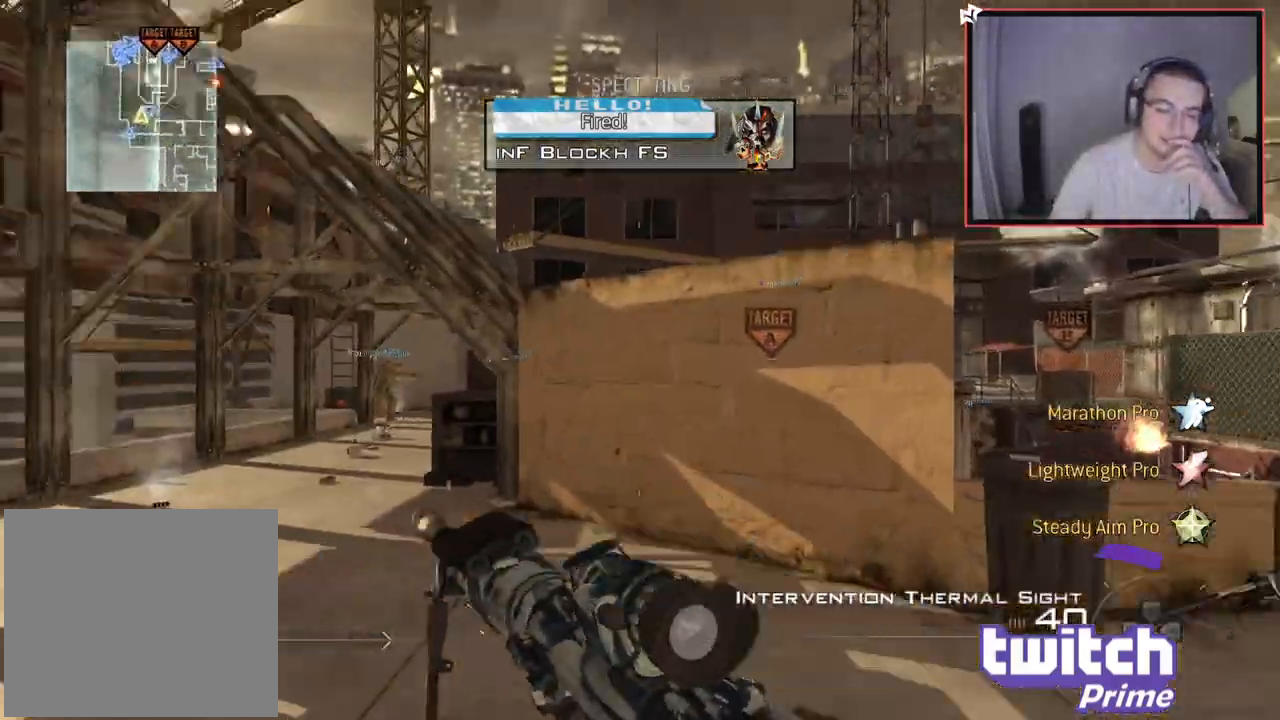
{"buttons": [], "left_stick": "center", "right_stick": "center", "events": []}
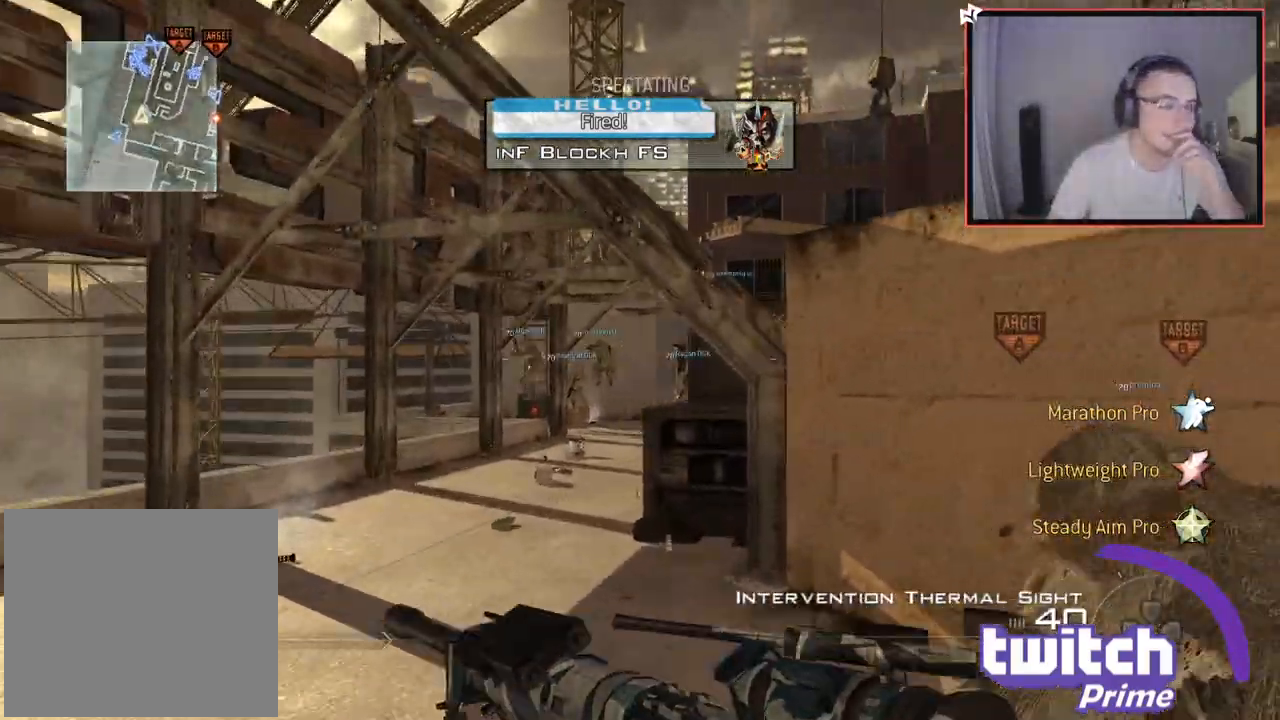
{"buttons": [], "left_stick": "center", "right_stick": "center", "events": []}
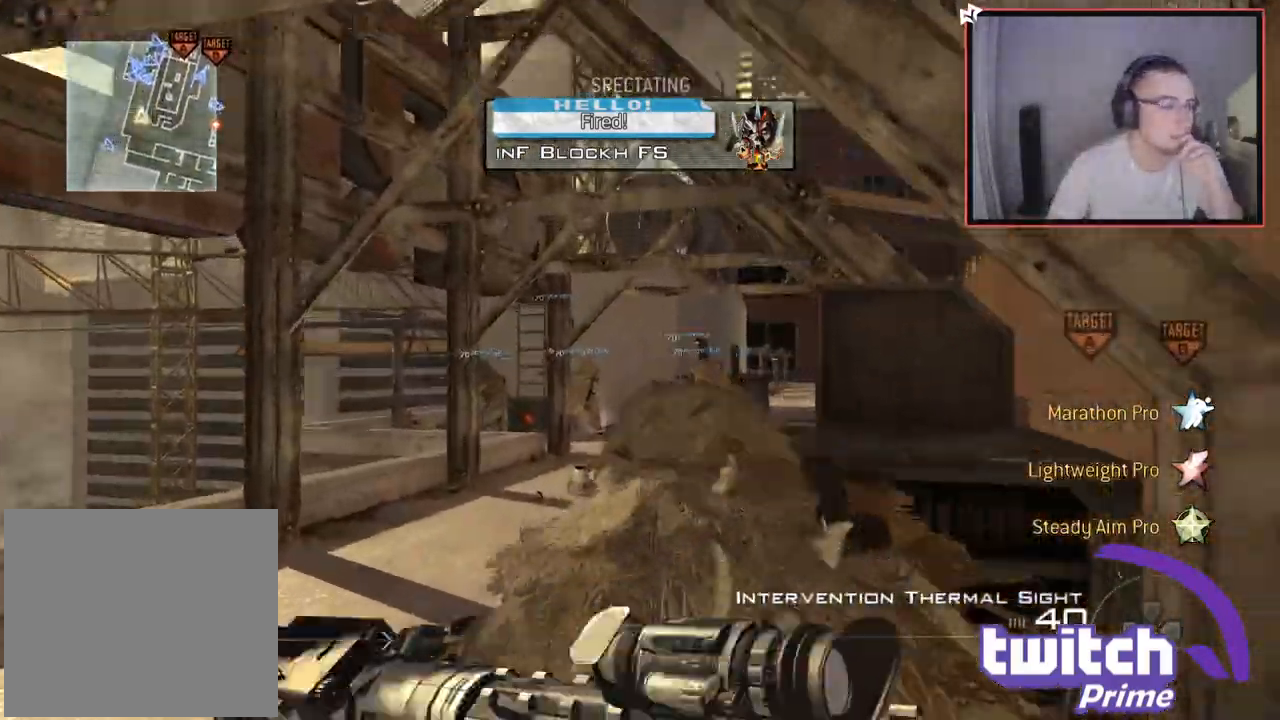
{"buttons": ["TRIANGLE"], "left_stick": "up-left", "right_stick": "center", "events": [[50, "left_stick", "up"], [234, "right_stick", "down-right"], [284, "left_stick", "up-left"], [384, "right_stick", "center"], [468, "TRIANGLE", "down"]]}
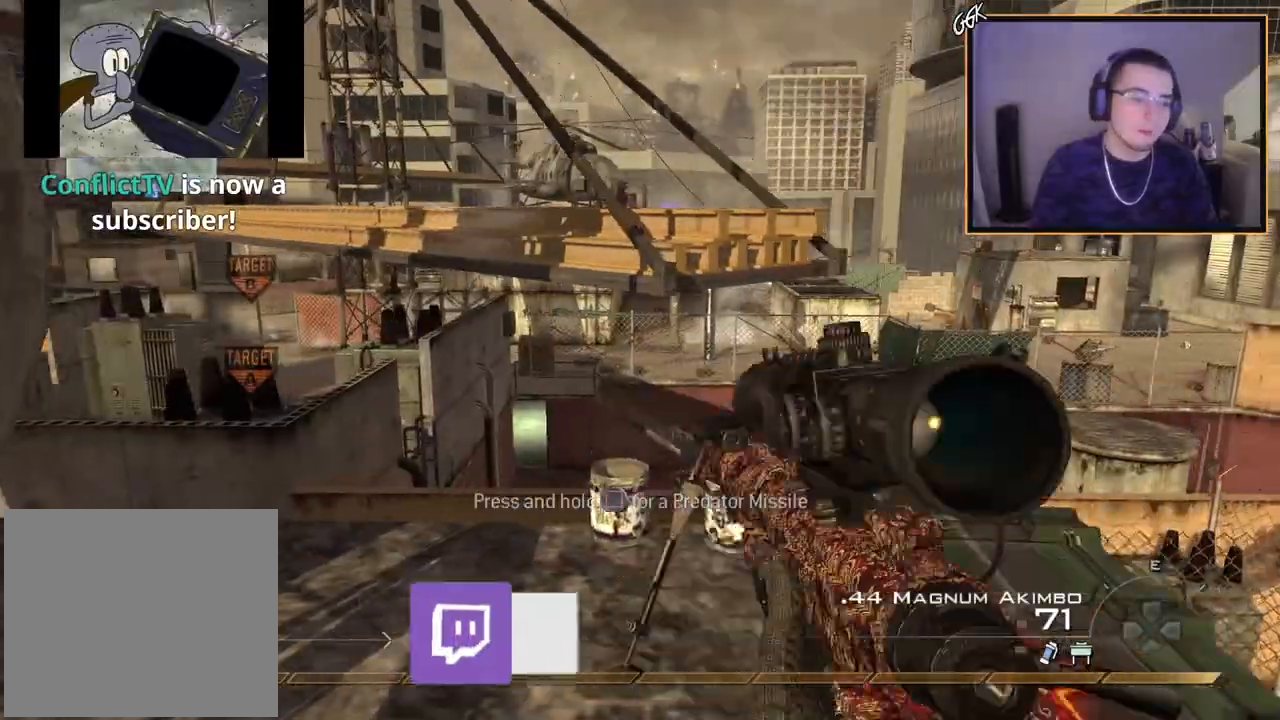
{"buttons": [], "left_stick": "up-left", "right_stick": "center", "events": [[33, "TRIANGLE", "up"], [33, "left_stick", "up"], [117, "L3", "down"], [200, "right_stick", "right"], [267, "left_stick", "up-left"], [300, "L3", "up"], [317, "right_stick", "center"], [384, "CROSS", "down"], [484, "CROSS", "up"]]}
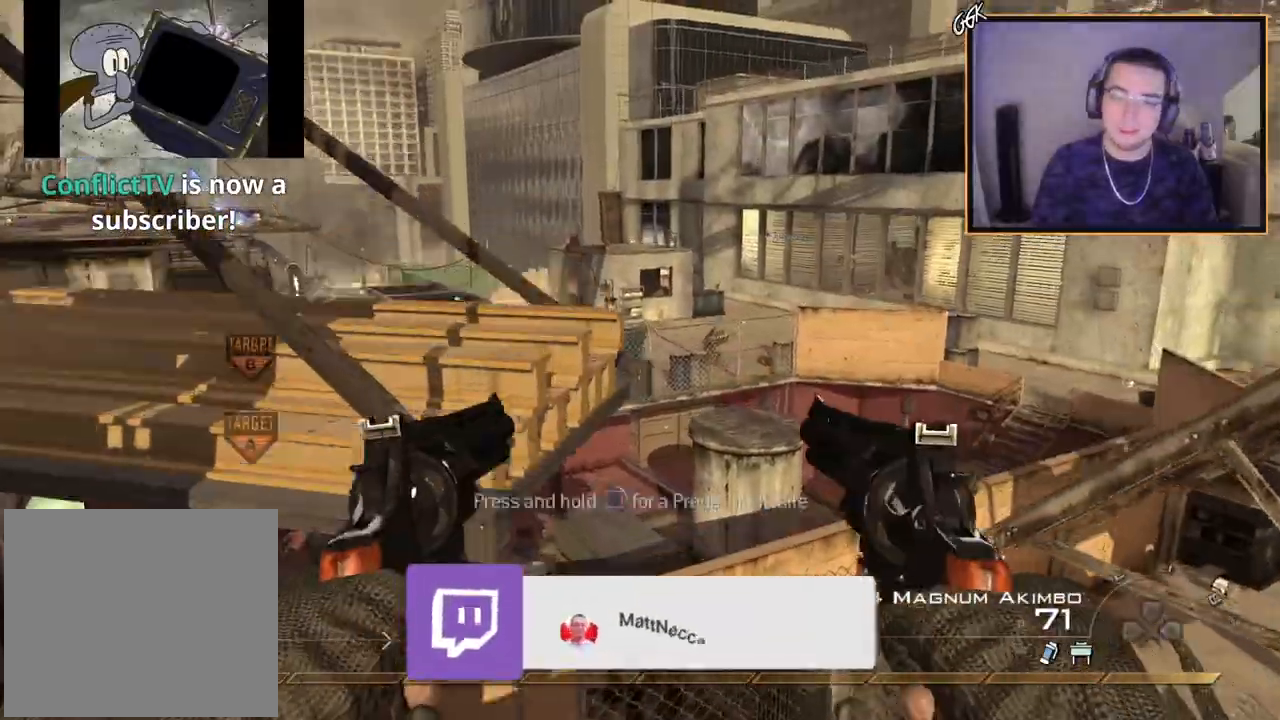
{"buttons": [], "left_stick": "up-left", "right_stick": "center", "events": [[34, "left_stick", "up"], [117, "right_stick", "right"], [167, "right_stick", "center"], [217, "CROSS", "down"], [501, "CROSS", "up"], [501, "left_stick", "up-left"]]}
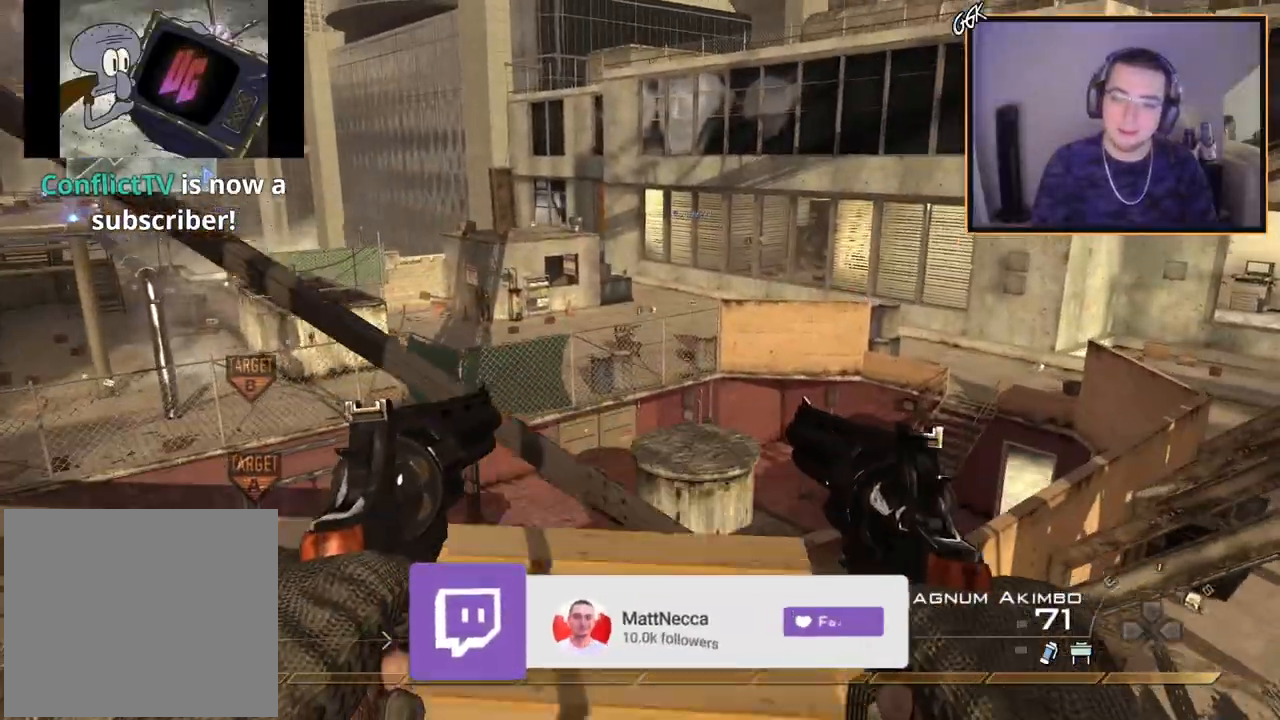
{"buttons": [], "left_stick": "down-left", "right_stick": "up-right", "events": [[200, "R2", "down"], [217, "L2", "down"], [317, "R2", "up"], [334, "L2", "up"], [334, "left_stick", "left"], [350, "right_stick", "right"], [434, "left_stick", "down-left"], [484, "right_stick", "up-right"]]}
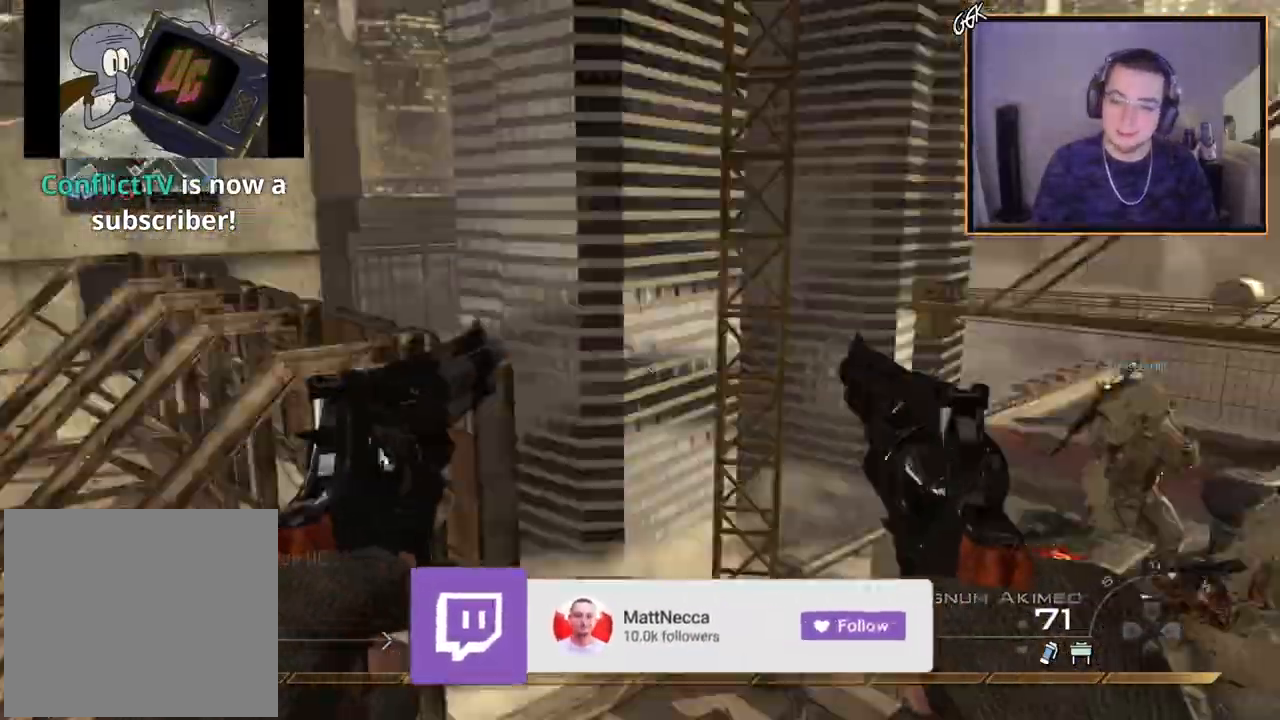
{"buttons": [], "left_stick": "center", "right_stick": "center", "events": [[84, "SQUARE", "down"], [84, "right_stick", "center"], [151, "left_stick", "down"], [201, "SQUARE", "up"], [484, "left_stick", "center"]]}
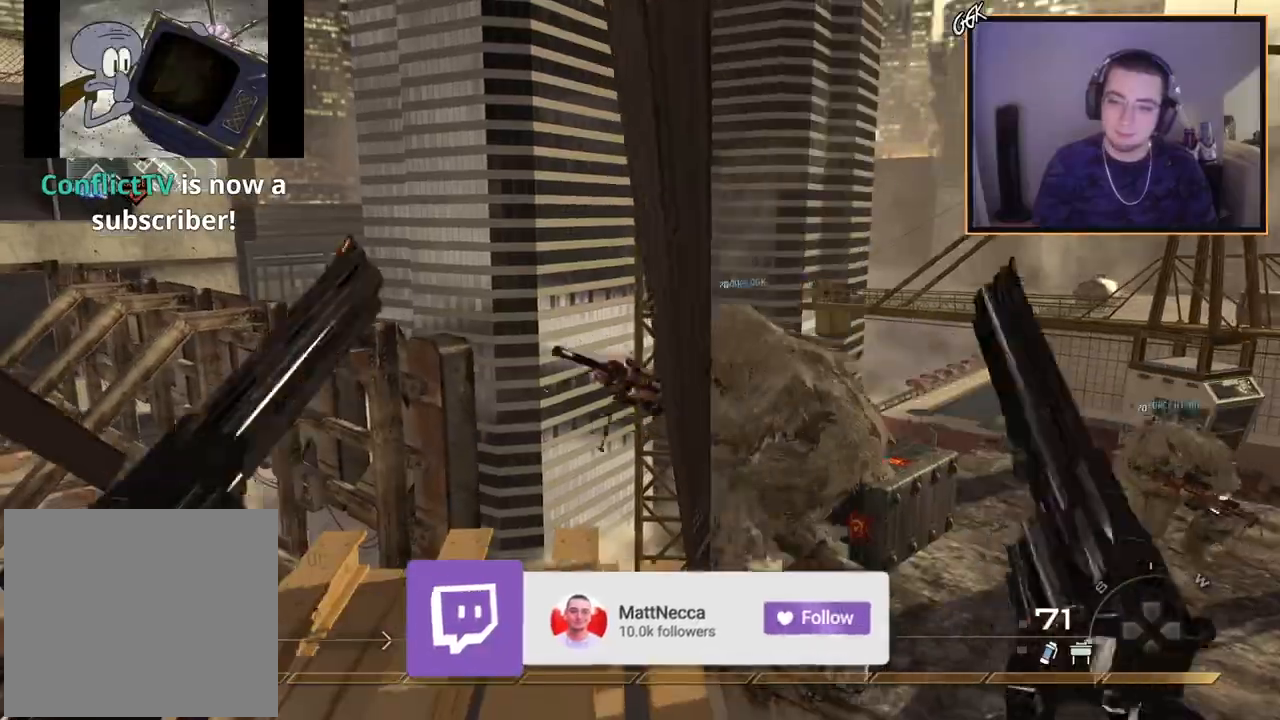
{"buttons": ["TRIANGLE", "R1"], "left_stick": "center", "right_stick": "center", "events": [[200, "R1", "down"], [417, "TRIANGLE", "down"]]}
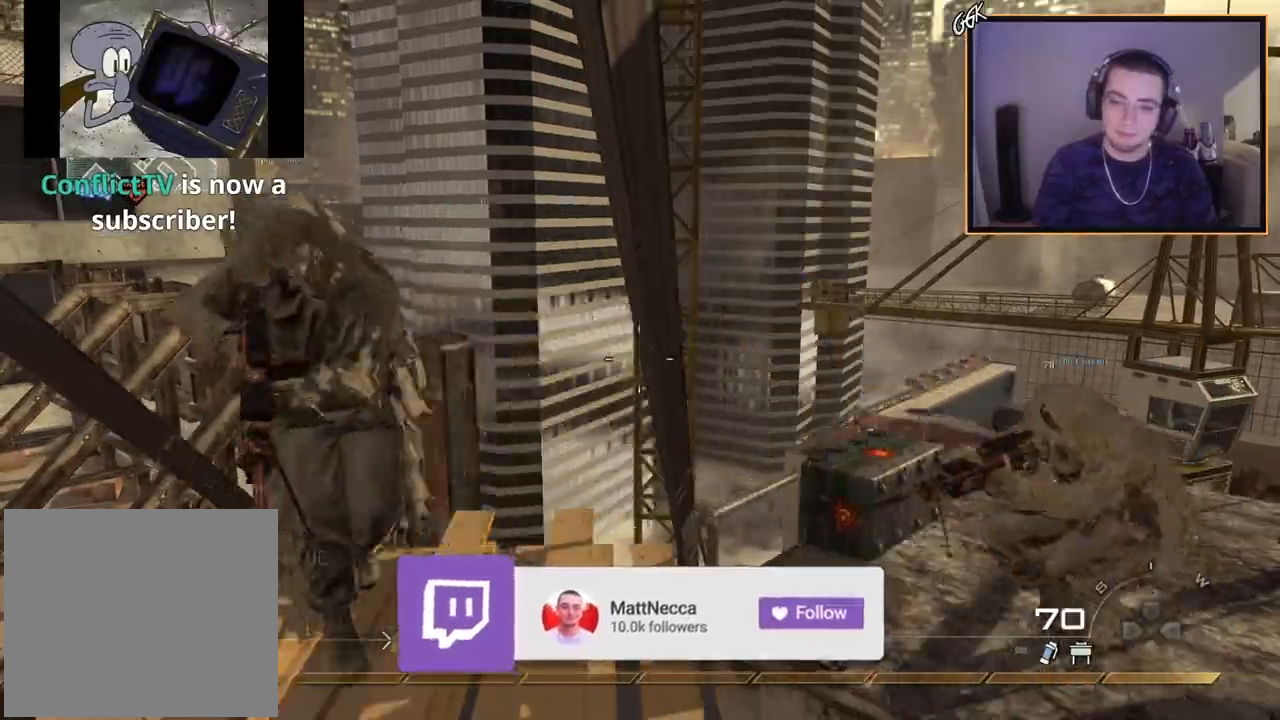
{"buttons": [], "left_stick": "center", "right_stick": "center", "events": [[17, "TRIANGLE", "up"], [34, "R1", "up"], [84, "left_stick", "up-left"], [101, "L3", "down"], [101, "SQUARE", "down"], [217, "SQUARE", "up"], [251, "left_stick", "down-left"], [267, "L3", "up"], [301, "left_stick", "center"], [351, "right_stick", "down"], [401, "right_stick", "center"]]}
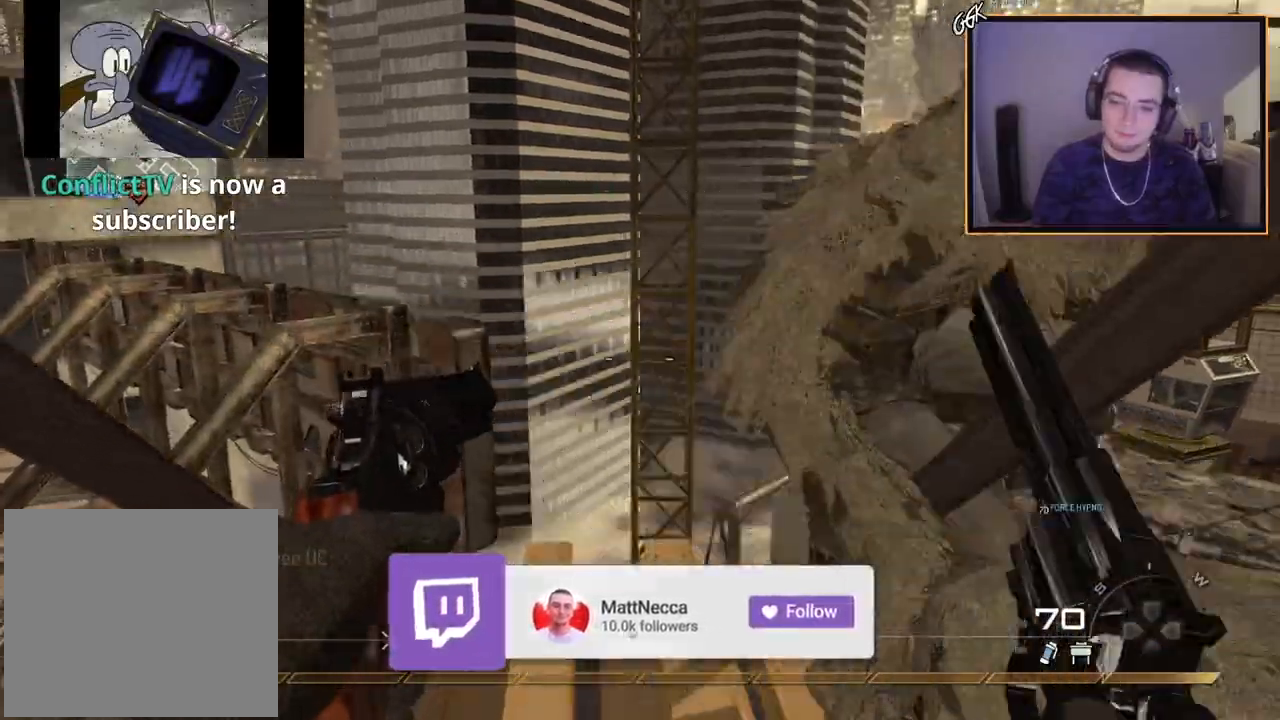
{"buttons": [], "left_stick": "center", "right_stick": "center", "events": [[100, "left_stick", "up-left"], [183, "left_stick", "center"], [234, "left_stick", "down"], [284, "TRIANGLE", "down"], [334, "TRIANGLE", "up"], [417, "TRIANGLE", "down"], [434, "left_stick", "center"], [500, "TRIANGLE", "up"]]}
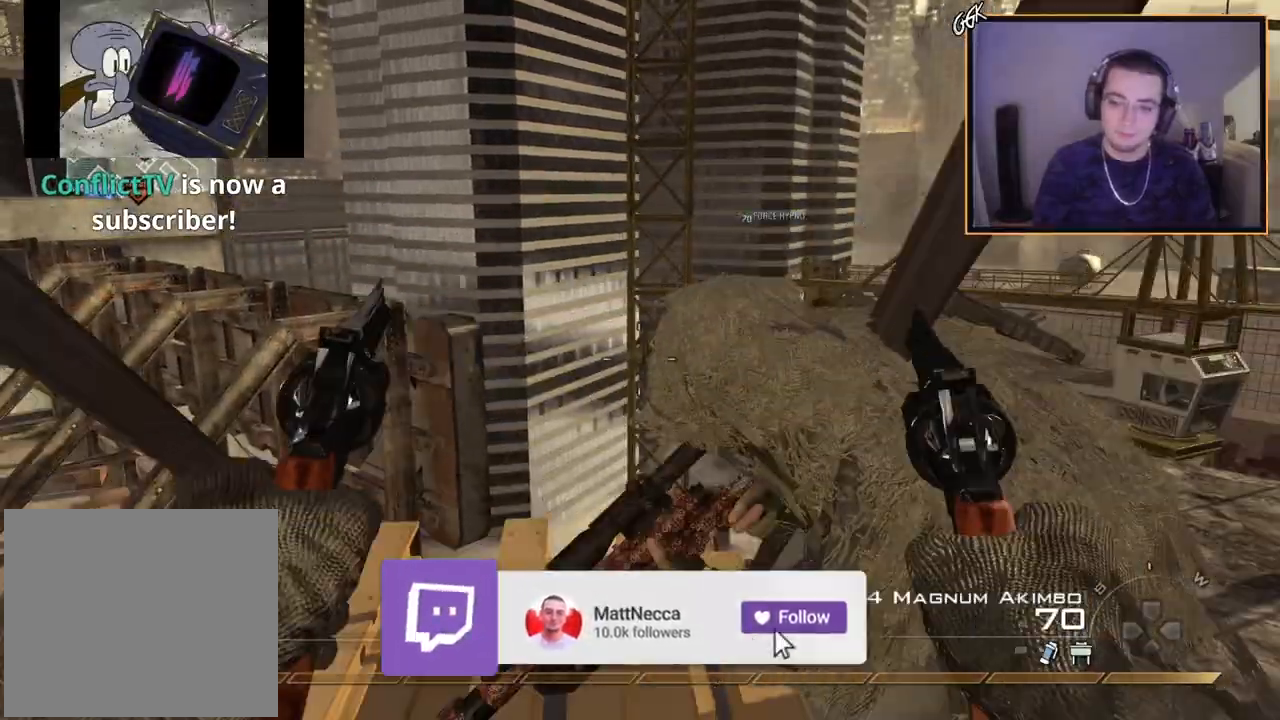
{"buttons": [], "left_stick": "center", "right_stick": "center", "events": [[84, "right_stick", "left"], [134, "L2", "down"], [134, "R2", "down"], [134, "right_stick", "center"], [217, "left_stick", "down"], [234, "R2", "up"], [251, "L2", "up"], [267, "SQUARE", "down"], [351, "SQUARE", "up"], [351, "left_stick", "center"]]}
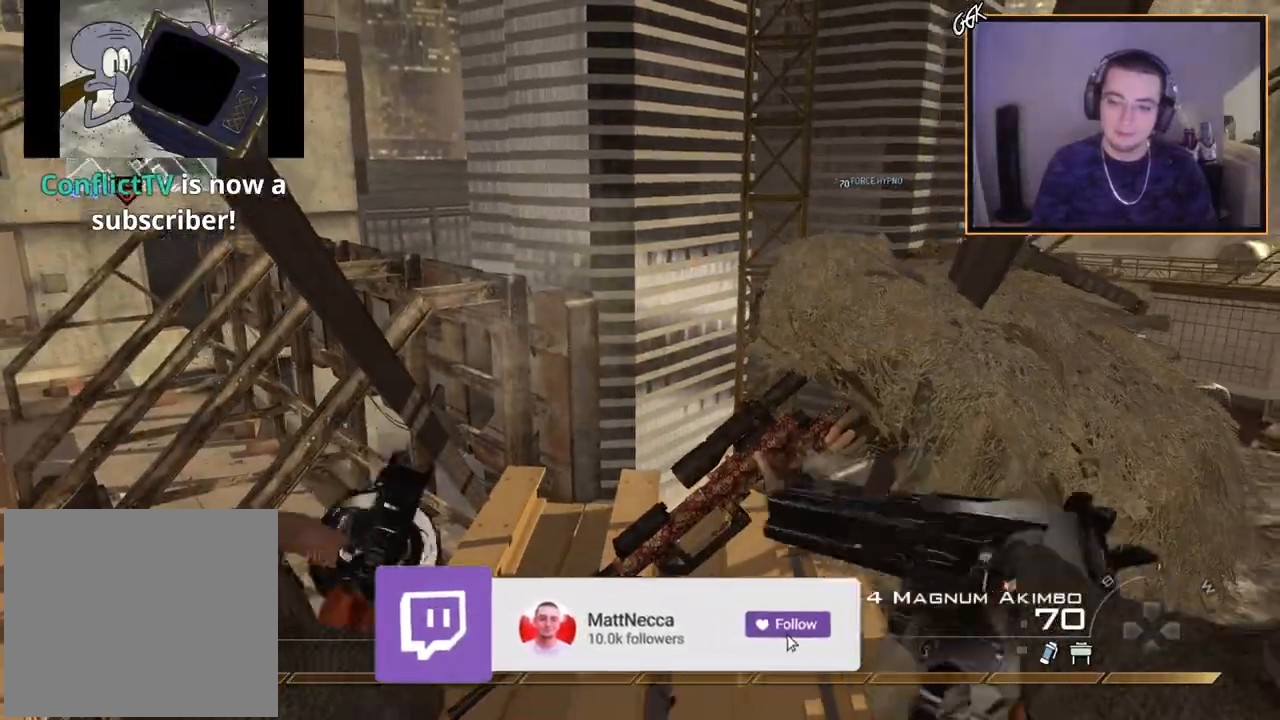
{"buttons": ["R1"], "left_stick": "center", "right_stick": "center", "events": [[267, "right_stick", "right"], [334, "right_stick", "center"], [417, "R1", "down"]]}
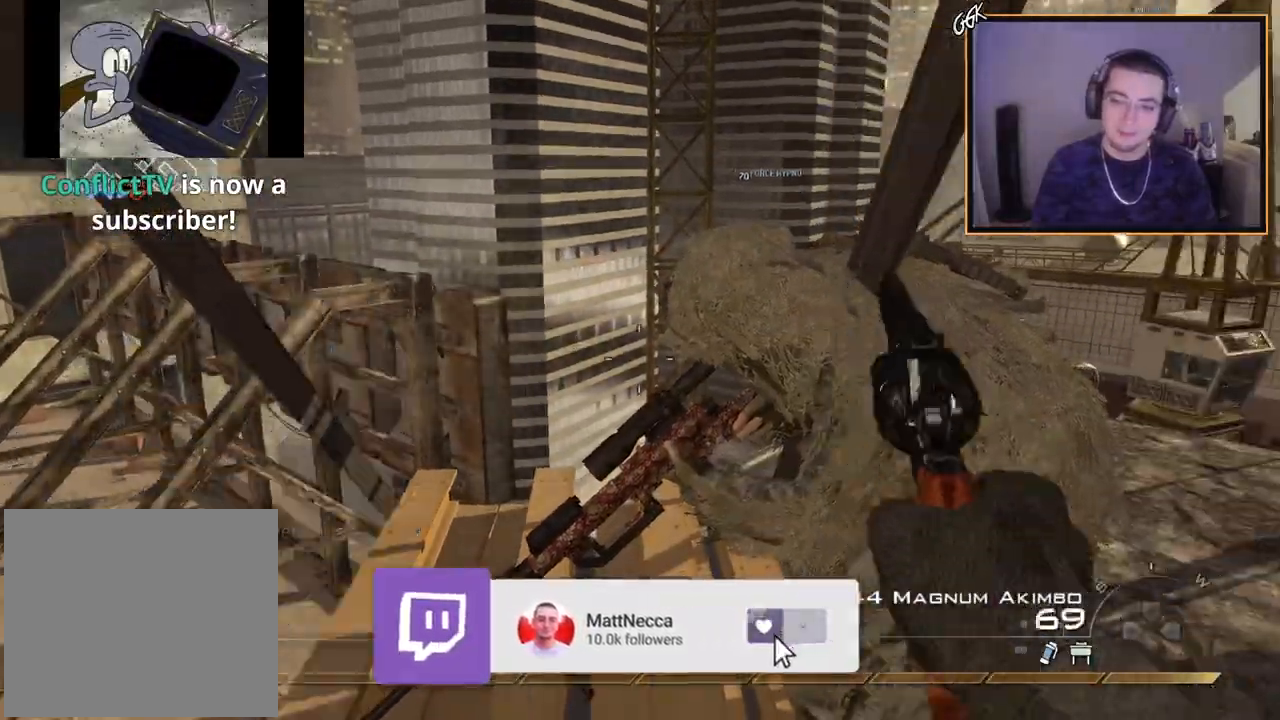
{"buttons": [], "left_stick": "left", "right_stick": "center", "events": [[117, "TRIANGLE", "down"], [217, "R1", "up"], [234, "TRIANGLE", "up"], [301, "L3", "down"], [301, "SQUARE", "down"], [317, "left_stick", "up"], [418, "SQUARE", "up"], [451, "left_stick", "left"], [468, "L3", "up"]]}
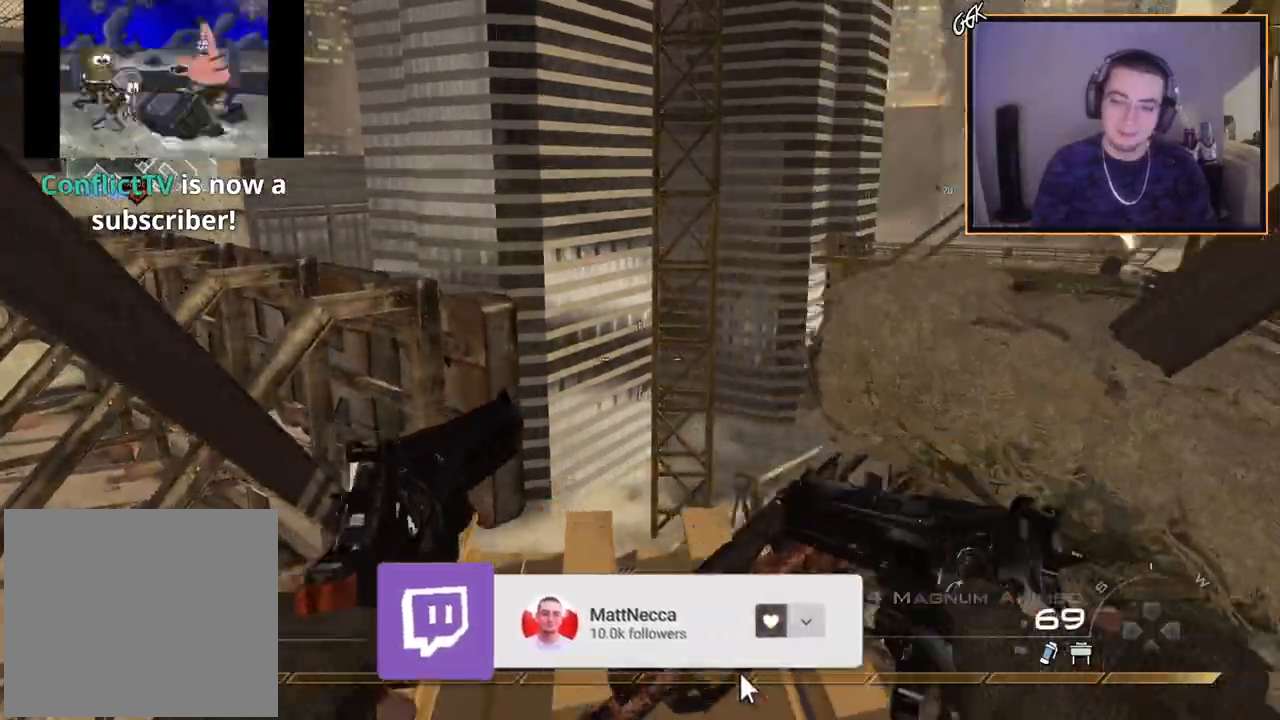
{"buttons": ["TRIANGLE"], "left_stick": "up", "right_stick": "right", "events": [[33, "left_stick", "center"], [267, "left_stick", "up"], [484, "right_stick", "right"], [500, "TRIANGLE", "down"]]}
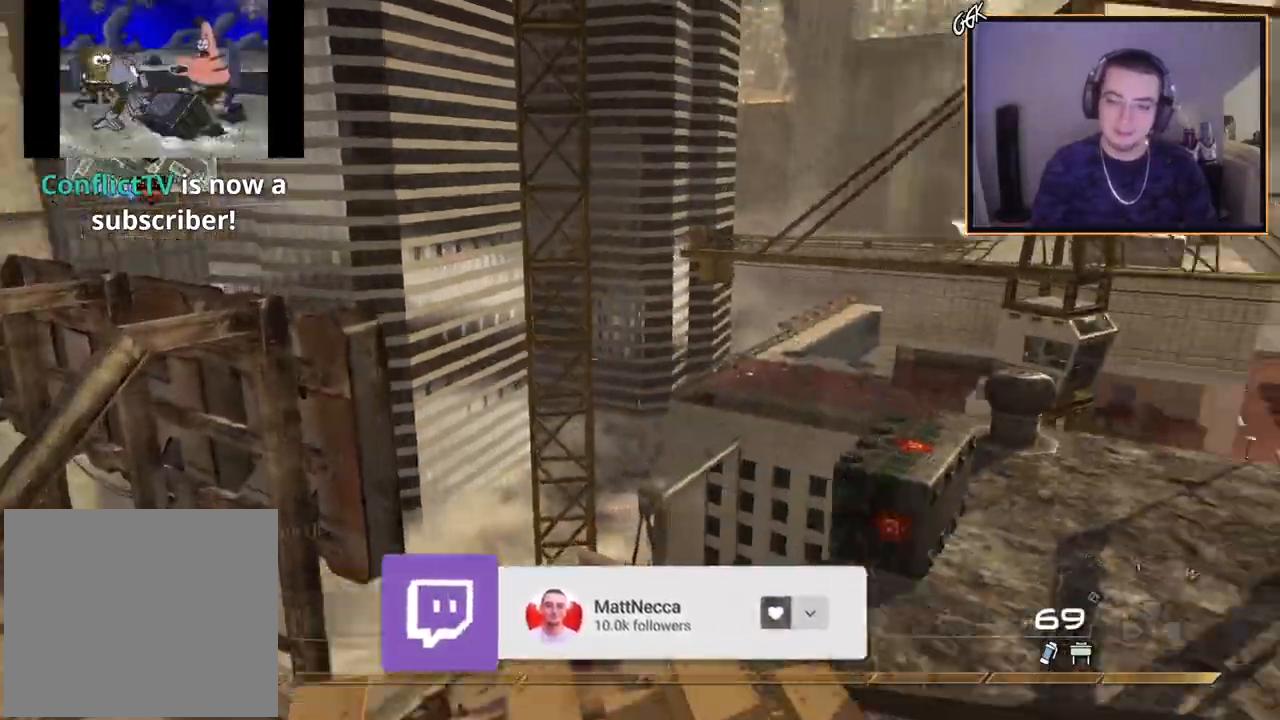
{"buttons": [], "left_stick": "up", "right_stick": "right", "events": [[17, "left_stick", "up-left"], [67, "CROSS", "down"], [101, "TRIANGLE", "up"], [134, "CIRCLE", "down"], [167, "left_stick", "center"], [251, "CROSS", "up"], [284, "CIRCLE", "up"], [284, "left_stick", "up-right"], [367, "right_stick", "center"], [468, "right_stick", "right"], [501, "left_stick", "up"]]}
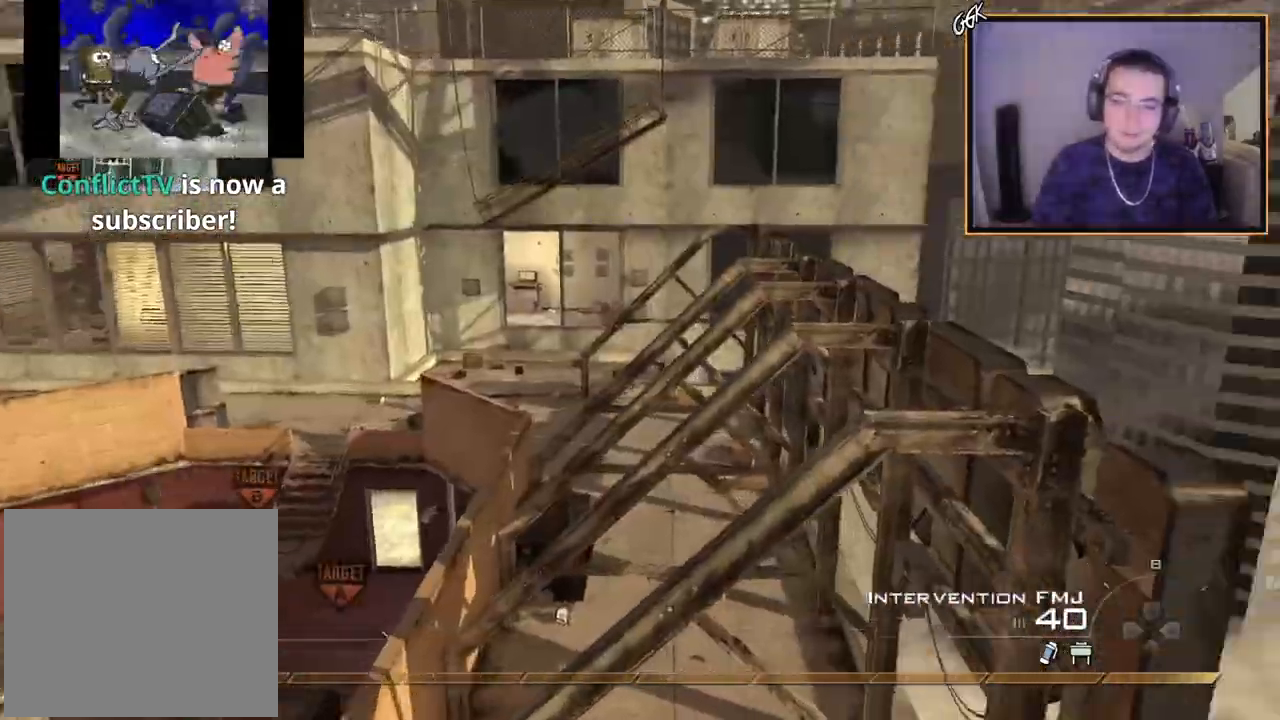
{"buttons": ["CIRCLE", "R2"], "left_stick": "down", "right_stick": "center", "events": [[117, "TRIANGLE", "down"], [117, "left_stick", "center"], [150, "TRIANGLE", "up"], [200, "TRIANGLE", "down"], [284, "L2", "down"], [284, "TRIANGLE", "up"], [300, "left_stick", "down-right"], [350, "R2", "down"], [384, "TRIANGLE", "down"], [400, "L2", "up"], [417, "right_stick", "center"], [434, "left_stick", "down"], [467, "CIRCLE", "down"], [484, "TRIANGLE", "up"]]}
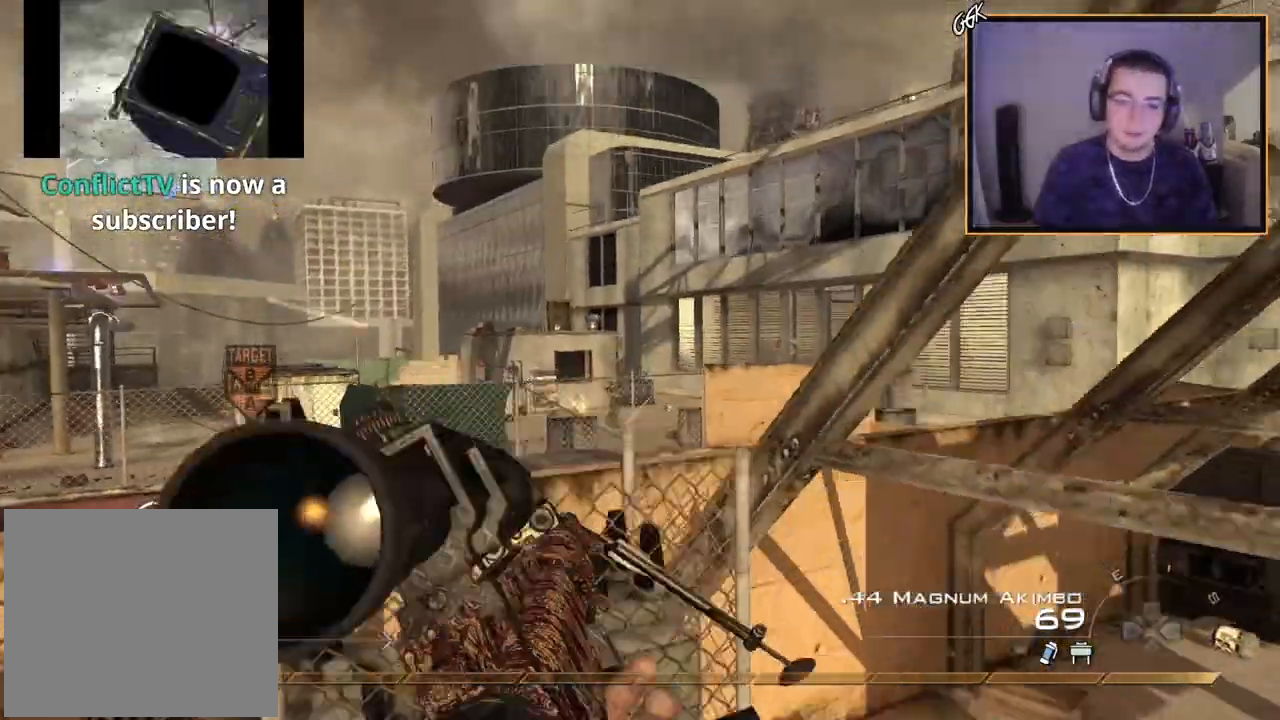
{"buttons": [], "left_stick": "down", "right_stick": "center", "events": [[284, "R2", "up"], [334, "CIRCLE", "up"]]}
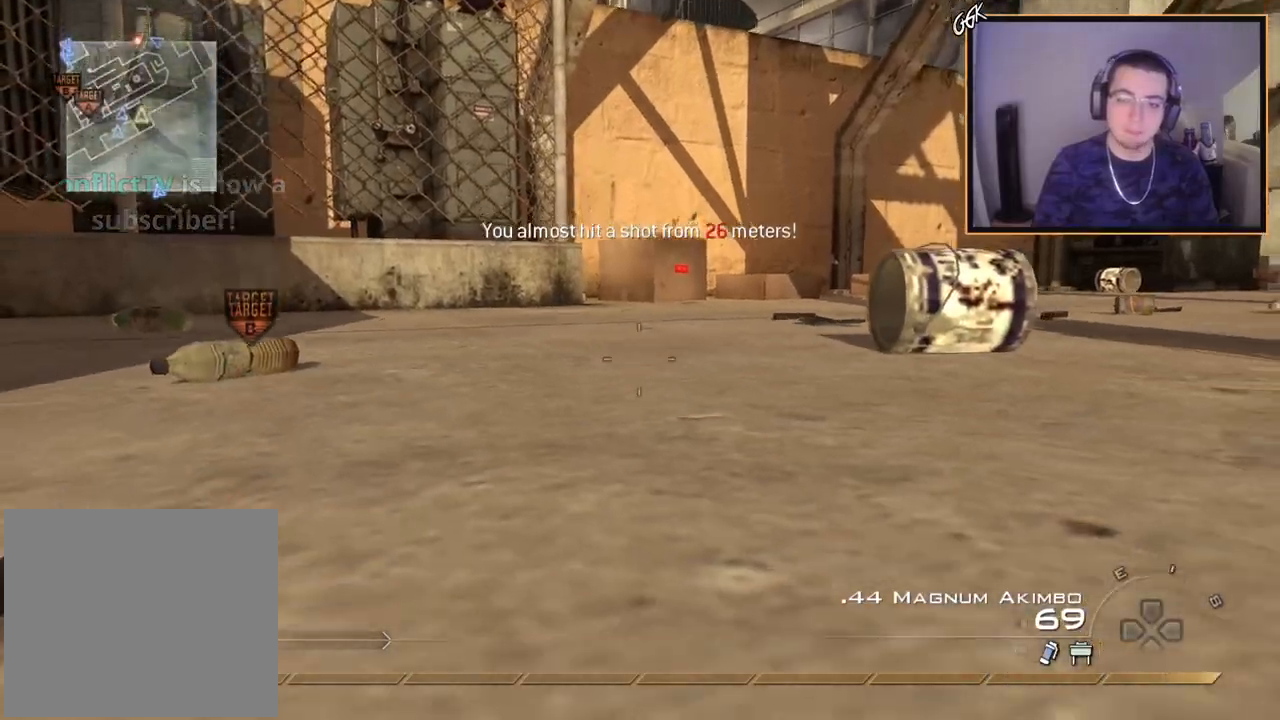
{"buttons": [], "left_stick": "left", "right_stick": "center", "events": [[17, "CROSS", "down"], [67, "TRIANGLE", "down"], [134, "CROSS", "up"], [167, "TRIANGLE", "up"], [217, "right_stick", "left"], [284, "left_stick", "down-left"], [434, "left_stick", "left"], [451, "right_stick", "center"]]}
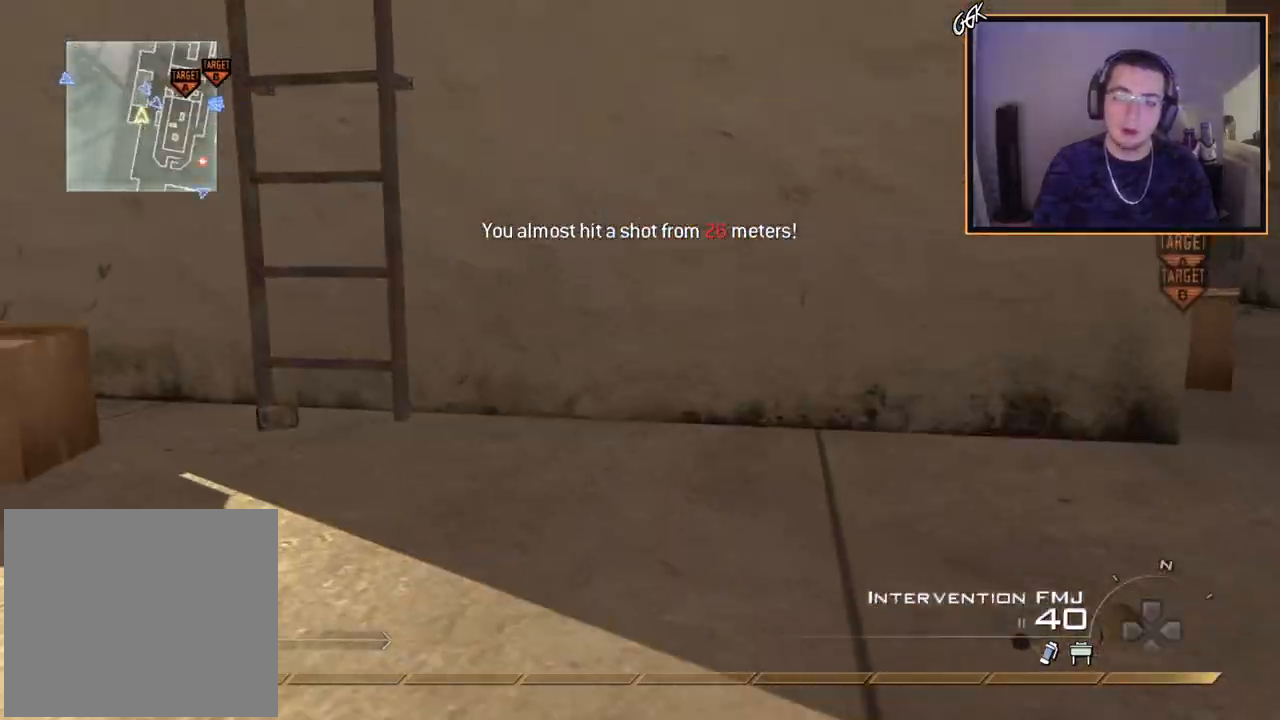
{"buttons": [], "left_stick": "center", "right_stick": "center", "events": [[50, "left_stick", "up-left"], [167, "TRIANGLE", "down"], [250, "TRIANGLE", "up"], [283, "TRIANGLE", "down"], [333, "SQUARE", "down"], [350, "TRIANGLE", "up"], [434, "SQUARE", "up"], [434, "left_stick", "center"]]}
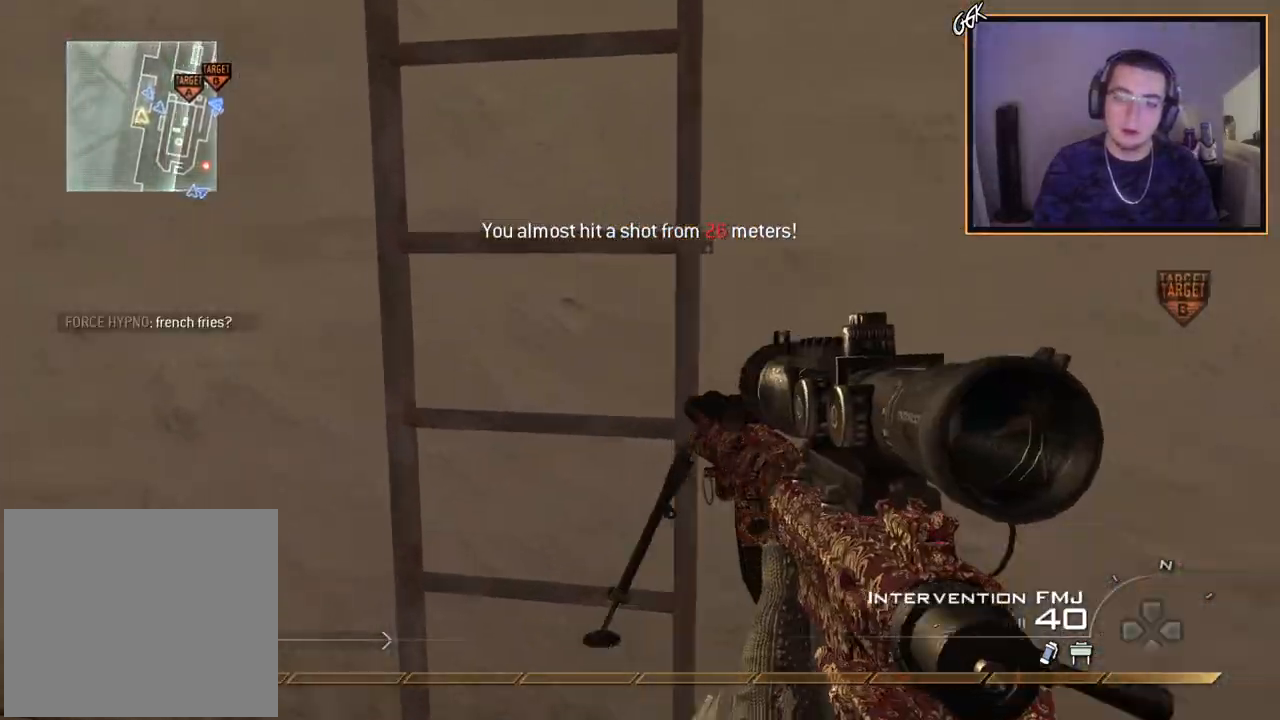
{"buttons": [], "left_stick": "up", "right_stick": "center", "events": [[67, "left_stick", "up"], [100, "CROSS", "down"], [200, "CROSS", "up"], [317, "R3", "down"], [317, "right_stick", "up-right"], [384, "R3", "up"], [484, "right_stick", "center"]]}
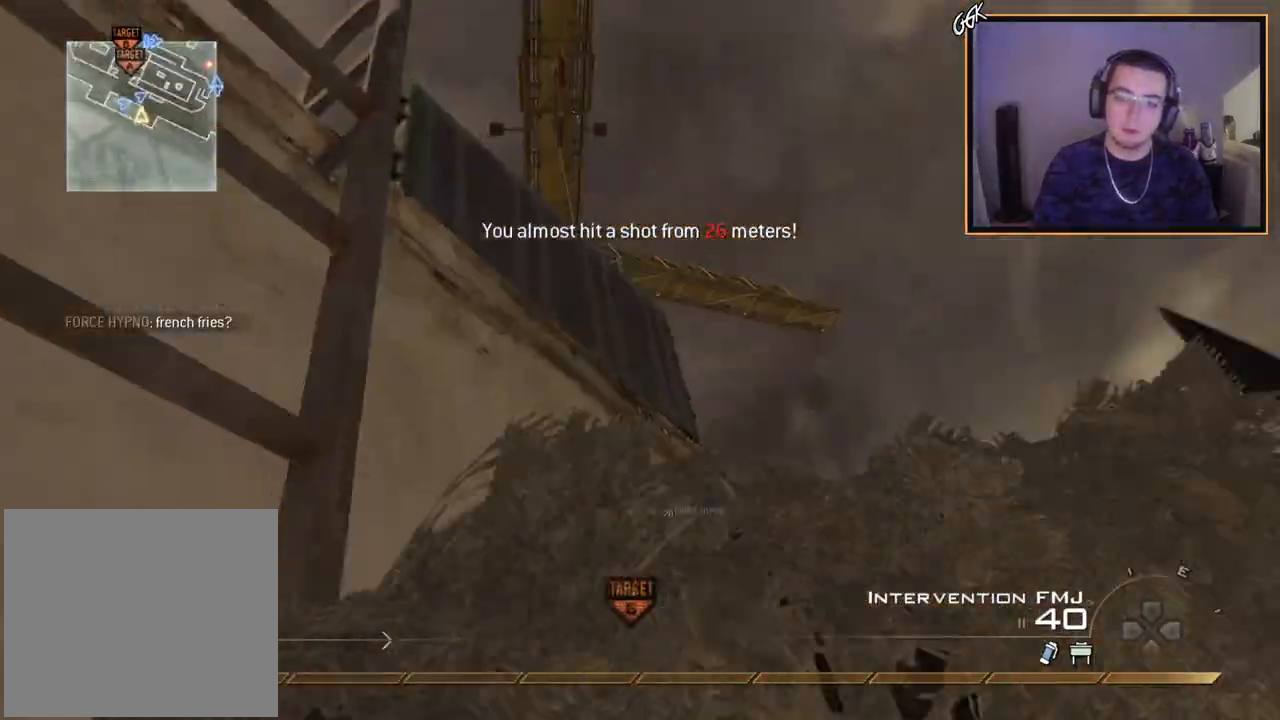
{"buttons": [], "left_stick": "up", "right_stick": "center", "events": [[233, "right_stick", "down-left"], [333, "right_stick", "center"]]}
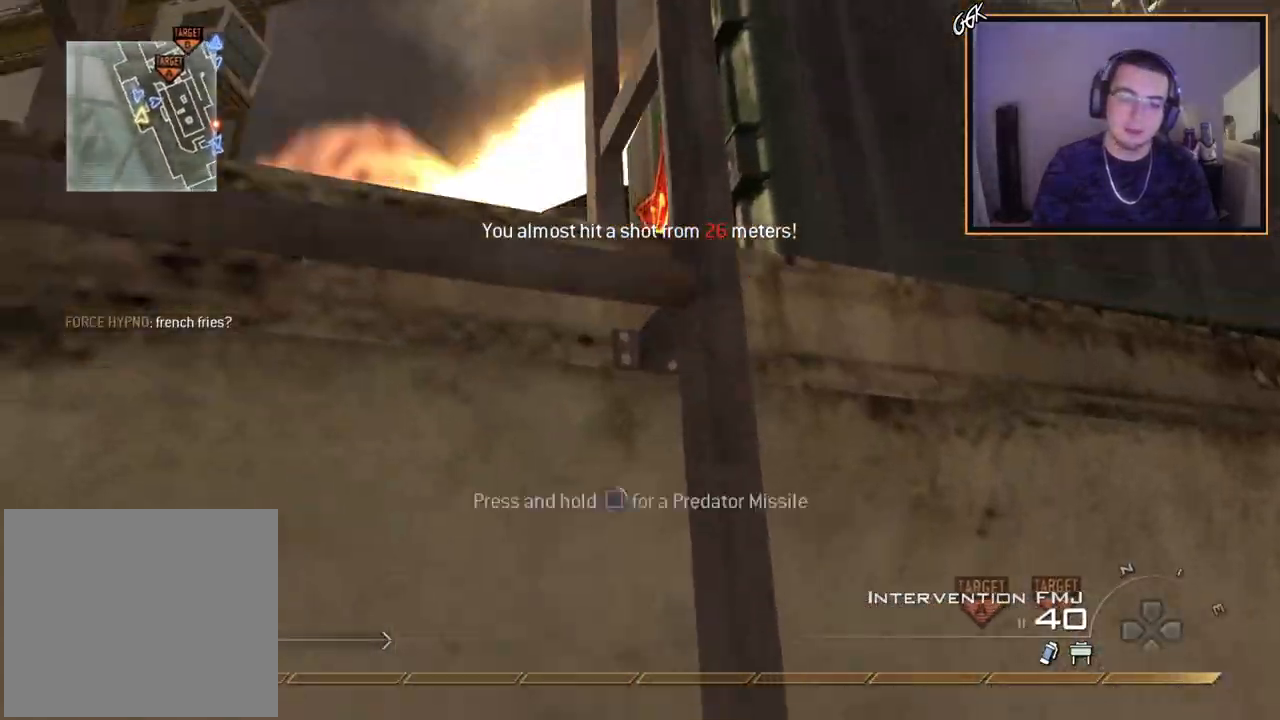
{"buttons": [], "left_stick": "up", "right_stick": "up", "events": [[434, "right_stick", "down-left"], [501, "right_stick", "up"]]}
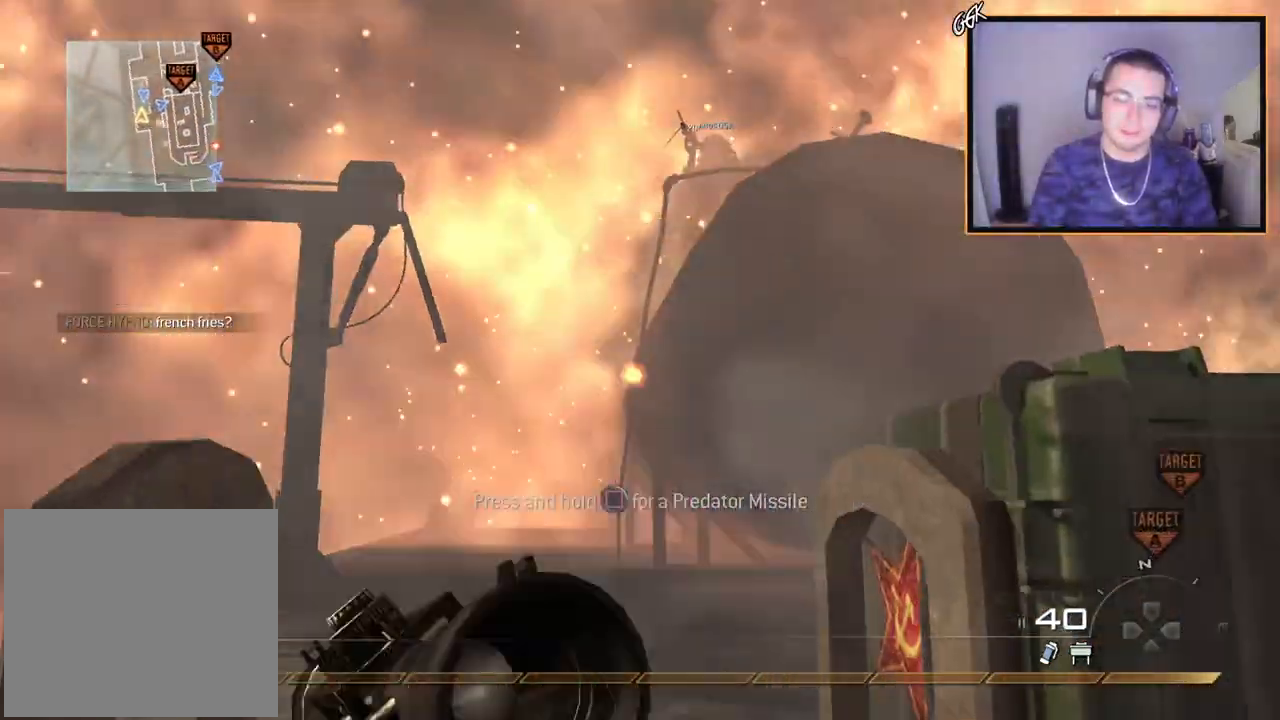
{"buttons": ["TRIANGLE"], "left_stick": "up", "right_stick": "center", "events": [[16, "right_stick", "center"], [317, "right_stick", "right"], [450, "TRIANGLE", "down"], [484, "right_stick", "center"]]}